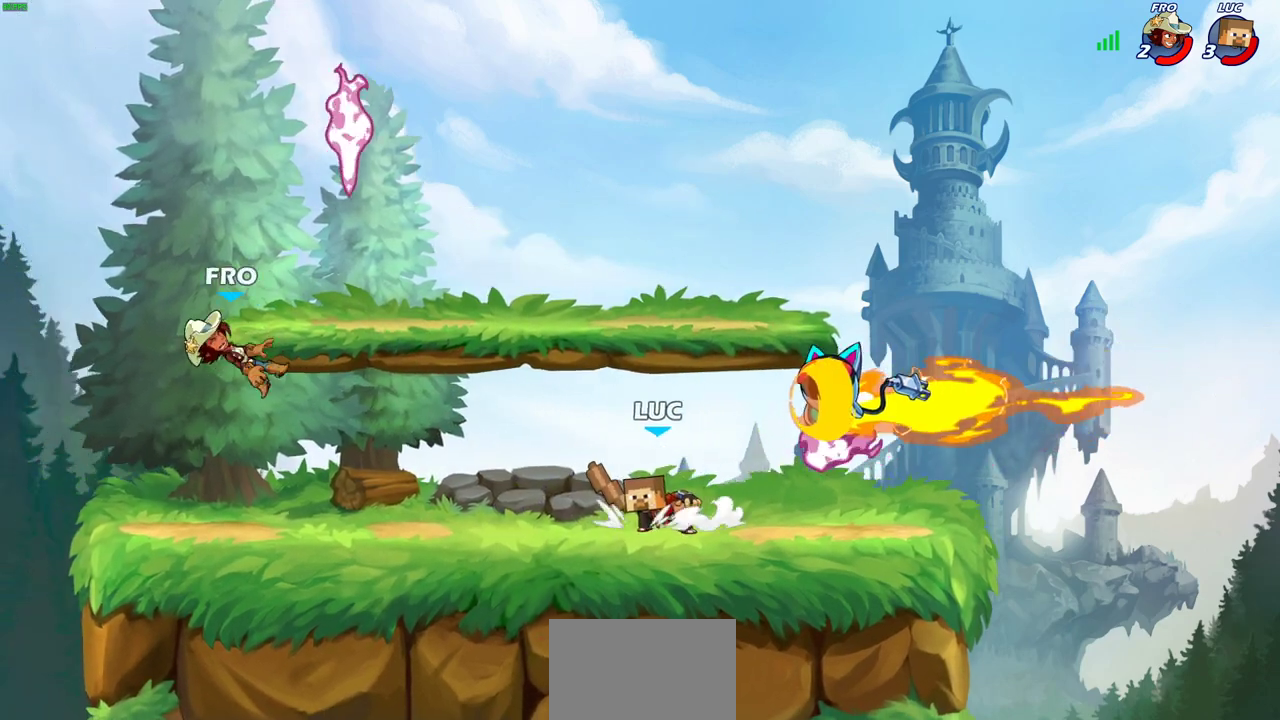
Gameplay with a controller (PlayStation layout); each line is a JSON object with the inputs held at the frame after it (dt_ms = milliseconds from this image to that frame). "events" lists button and stick changes between this image and that frame as [ms after this image, input, new state], when the widget could be followed in between.
{"dt_ms": 400, "buttons": [], "left_stick": "center", "right_stick": "center"}
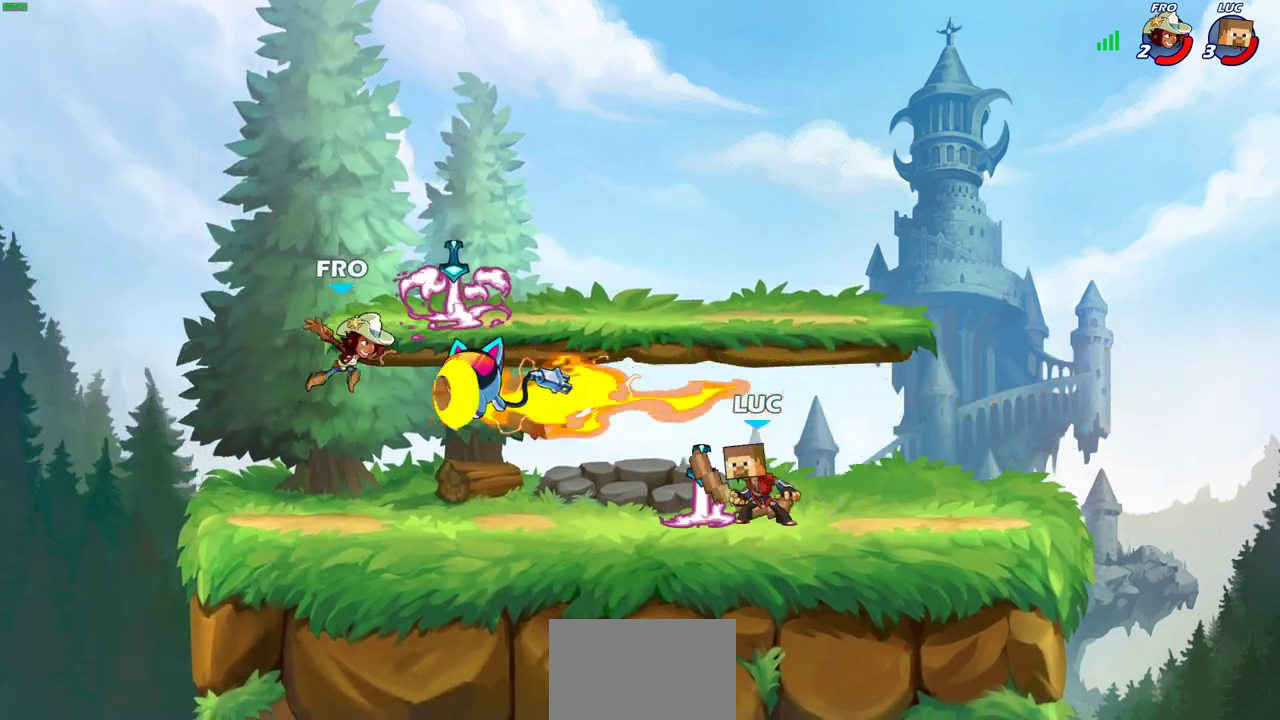
{"dt_ms": 300, "buttons": [], "left_stick": "center", "right_stick": "center", "events": [[17, "left_stick", "left"], [67, "CIRCLE", "down"], [150, "left_stick", "center"], [217, "CIRCLE", "up"]]}
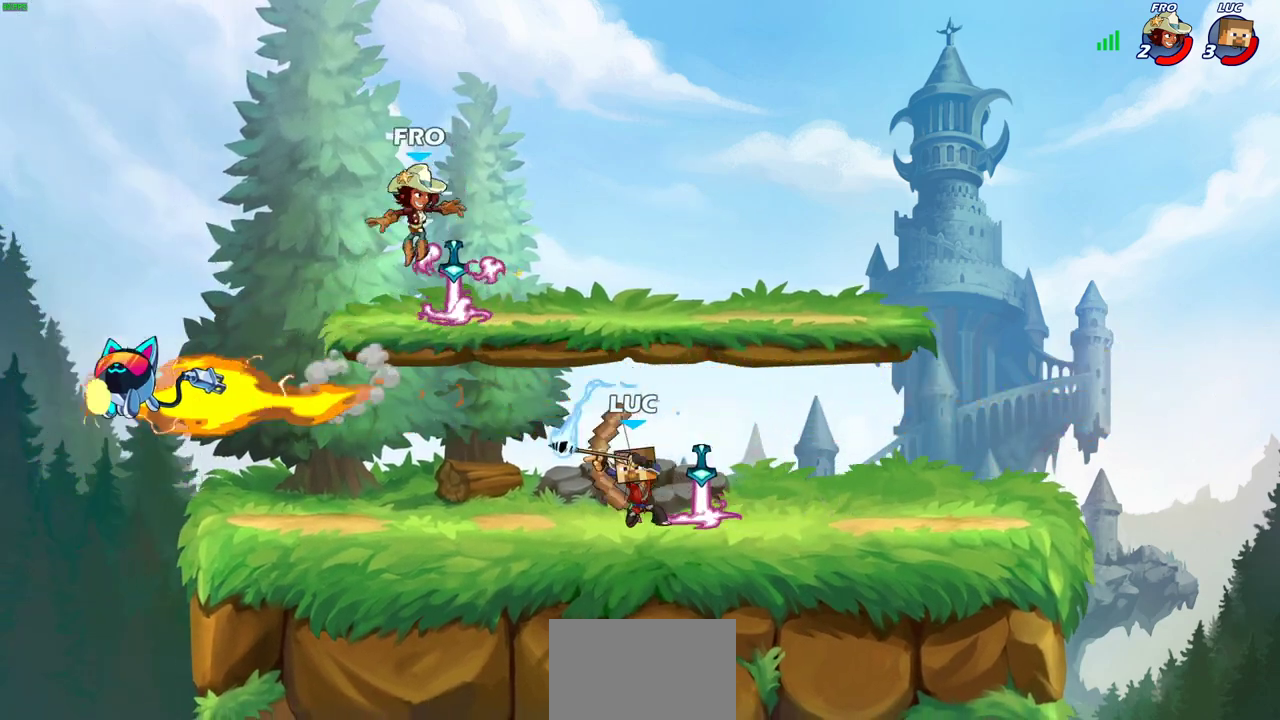
{"dt_ms": 800, "buttons": [], "left_stick": "center", "right_stick": "center", "events": [[583, "CROSS", "down"], [633, "SQUARE", "down"], [650, "CROSS", "up"], [650, "right_stick", "down-left"], [683, "SQUARE", "up"], [700, "right_stick", "center"]]}
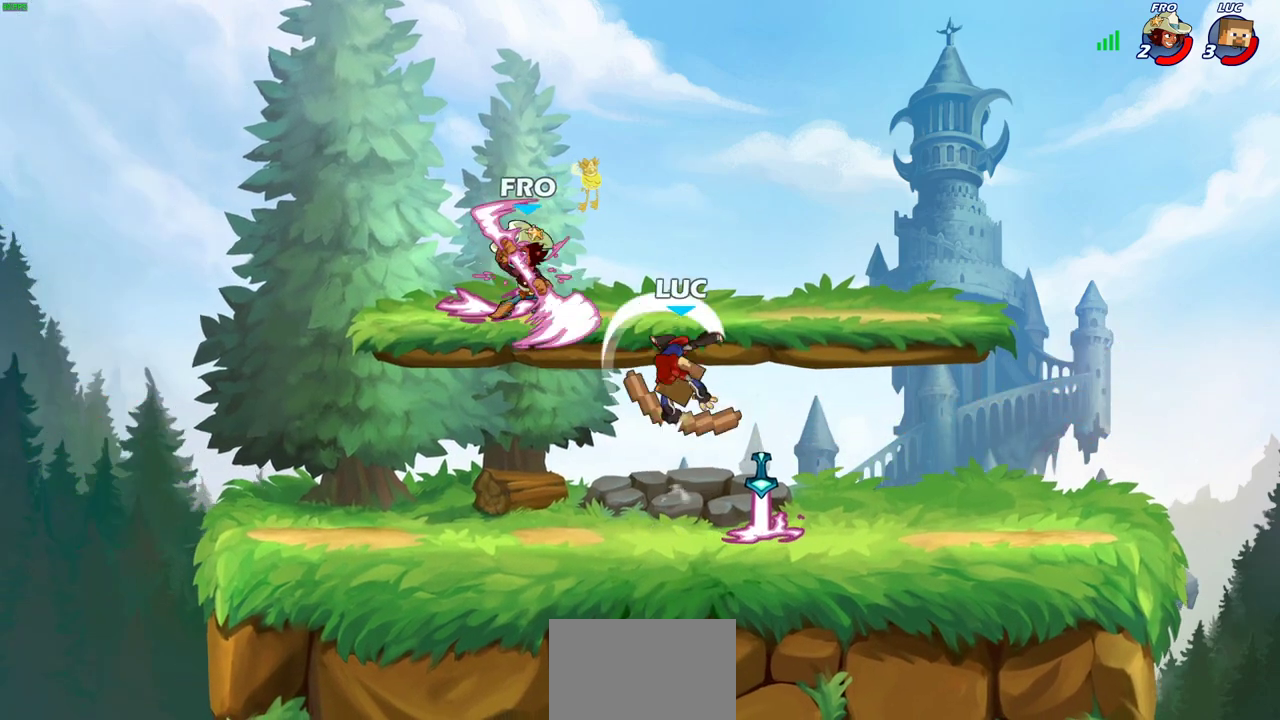
{"dt_ms": 600, "buttons": [], "left_stick": "down", "right_stick": "center", "events": [[17, "left_stick", "left"], [250, "left_stick", "down-left"], [300, "left_stick", "up-right"], [433, "CROSS", "down"], [467, "SQUARE", "down"], [467, "left_stick", "down-left"], [500, "CROSS", "up"], [533, "SQUARE", "up"], [600, "left_stick", "down"]]}
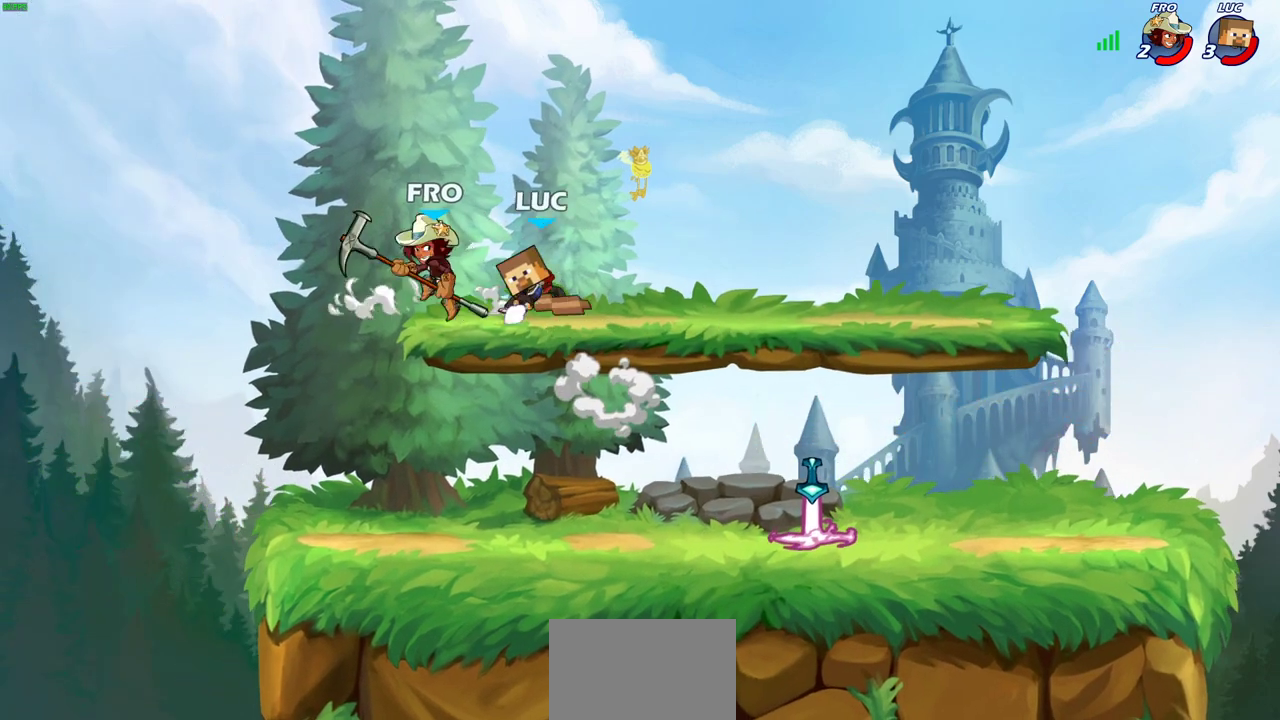
{"dt_ms": 300, "buttons": [], "left_stick": "center", "right_stick": "center", "events": [[100, "left_stick", "center"]]}
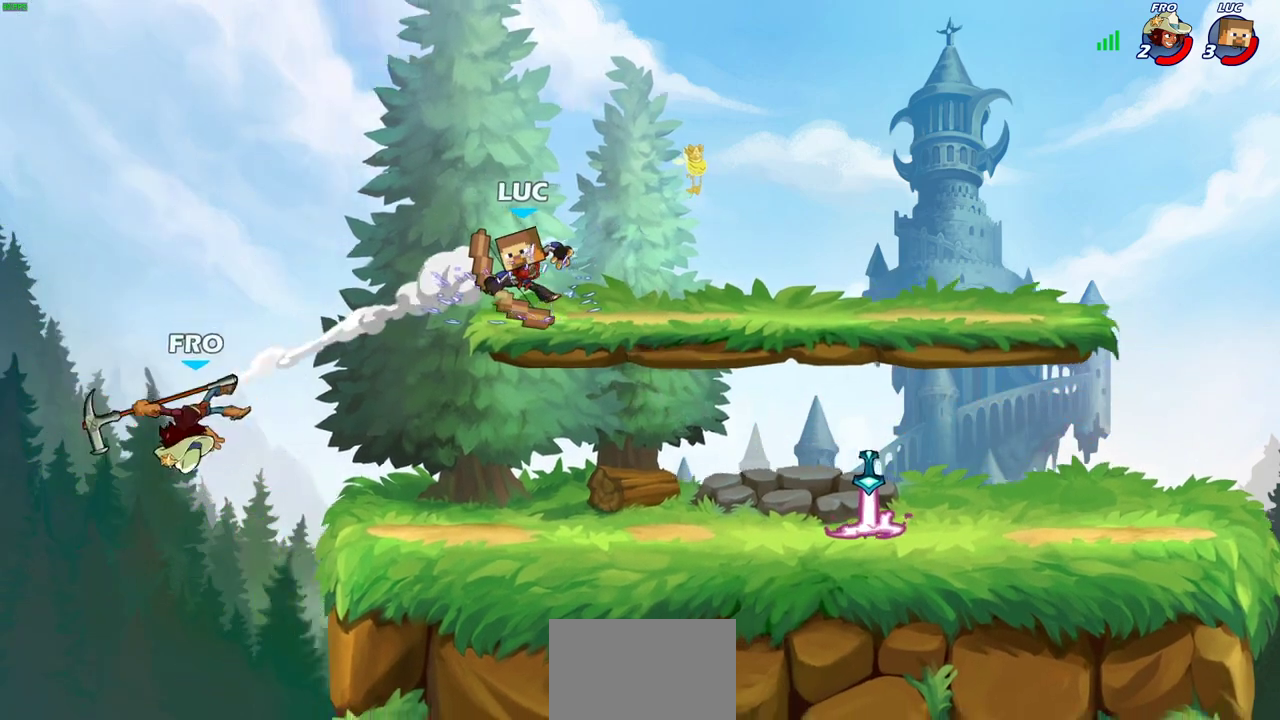
{"dt_ms": 300, "buttons": [], "left_stick": "center", "right_stick": "center", "events": []}
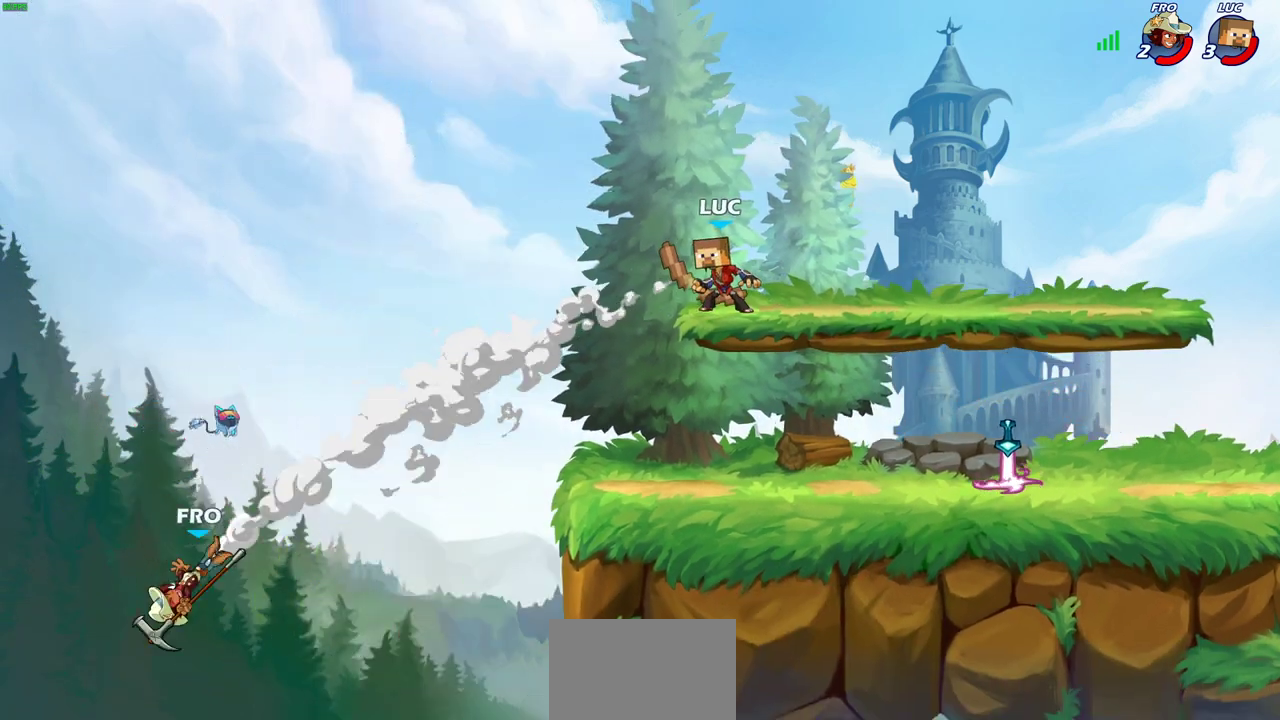
{"dt_ms": 900, "buttons": ["CROSS"], "left_stick": "down-left", "right_stick": "center", "events": [[233, "left_stick", "left"], [583, "left_stick", "up-left"], [700, "left_stick", "left"], [750, "left_stick", "down-left"], [833, "CROSS", "down"]]}
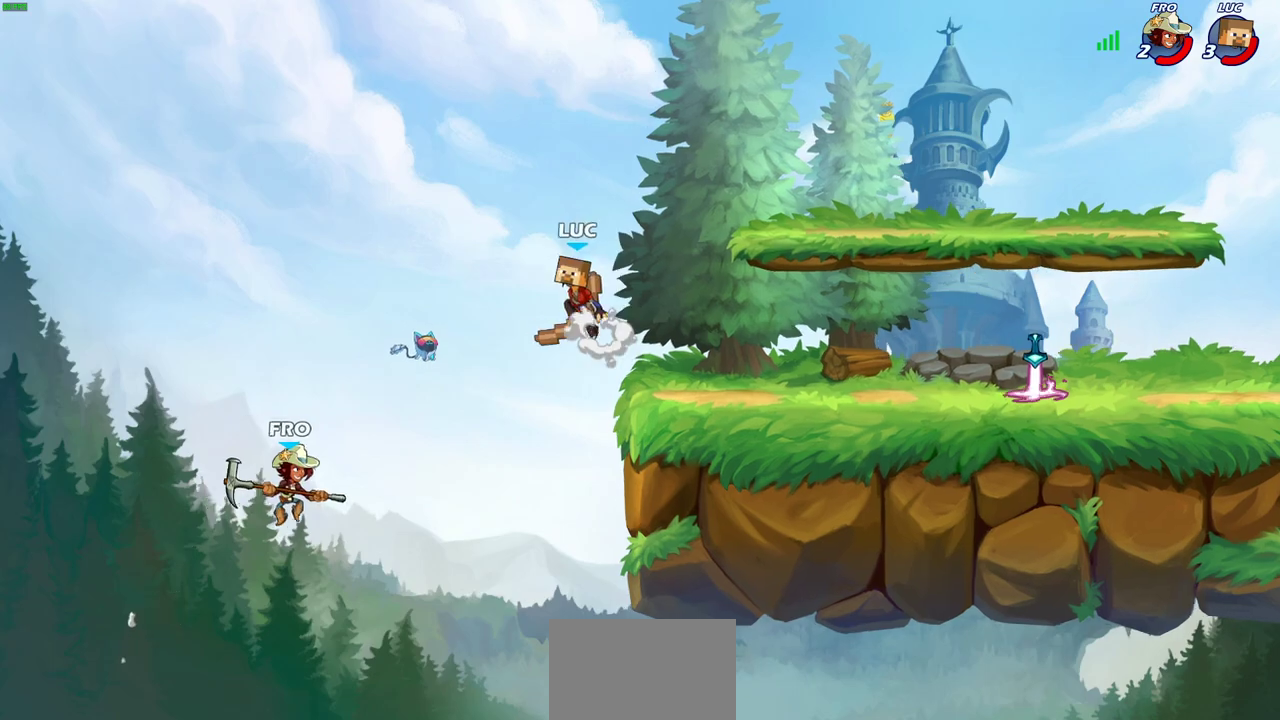
{"dt_ms": 300, "buttons": [], "left_stick": "center", "right_stick": "center", "events": [[50, "SQUARE", "down"], [67, "CROSS", "up"], [133, "SQUARE", "up"], [217, "left_stick", "down"], [300, "left_stick", "center"]]}
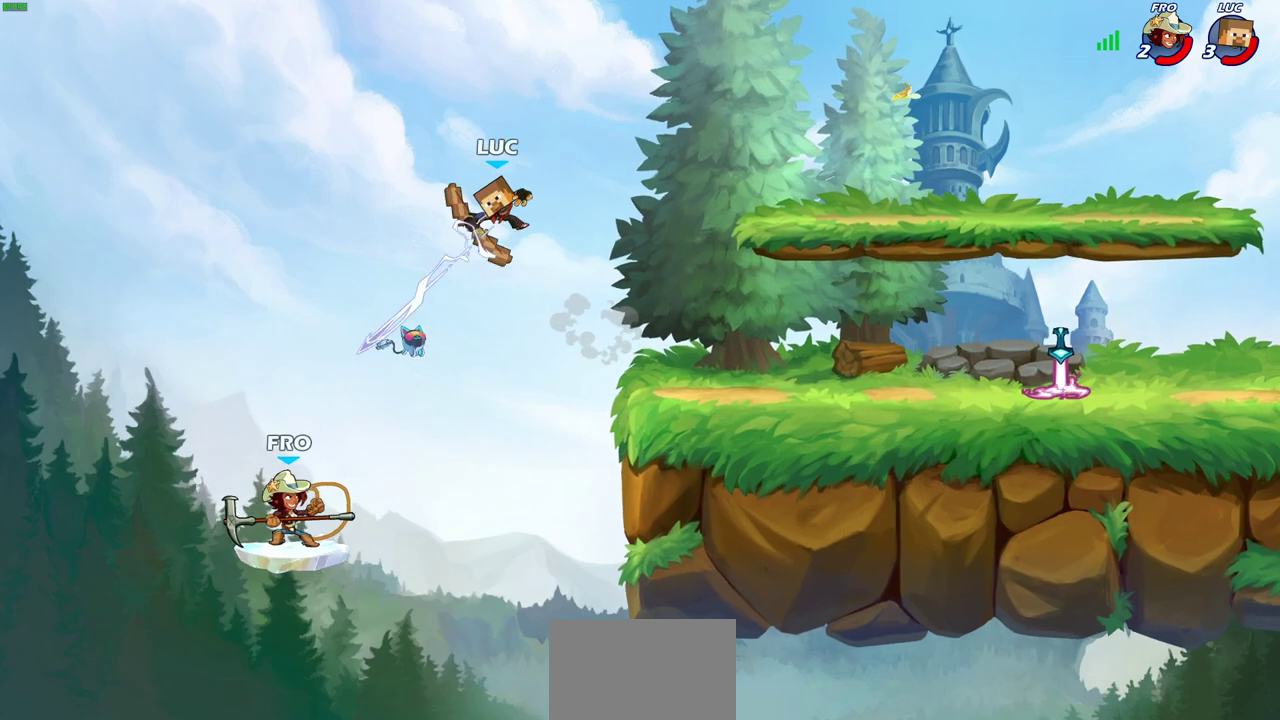
{"dt_ms": 400, "buttons": ["CROSS"], "left_stick": "right", "right_stick": "center", "events": [[217, "left_stick", "right"], [383, "CROSS", "down"]]}
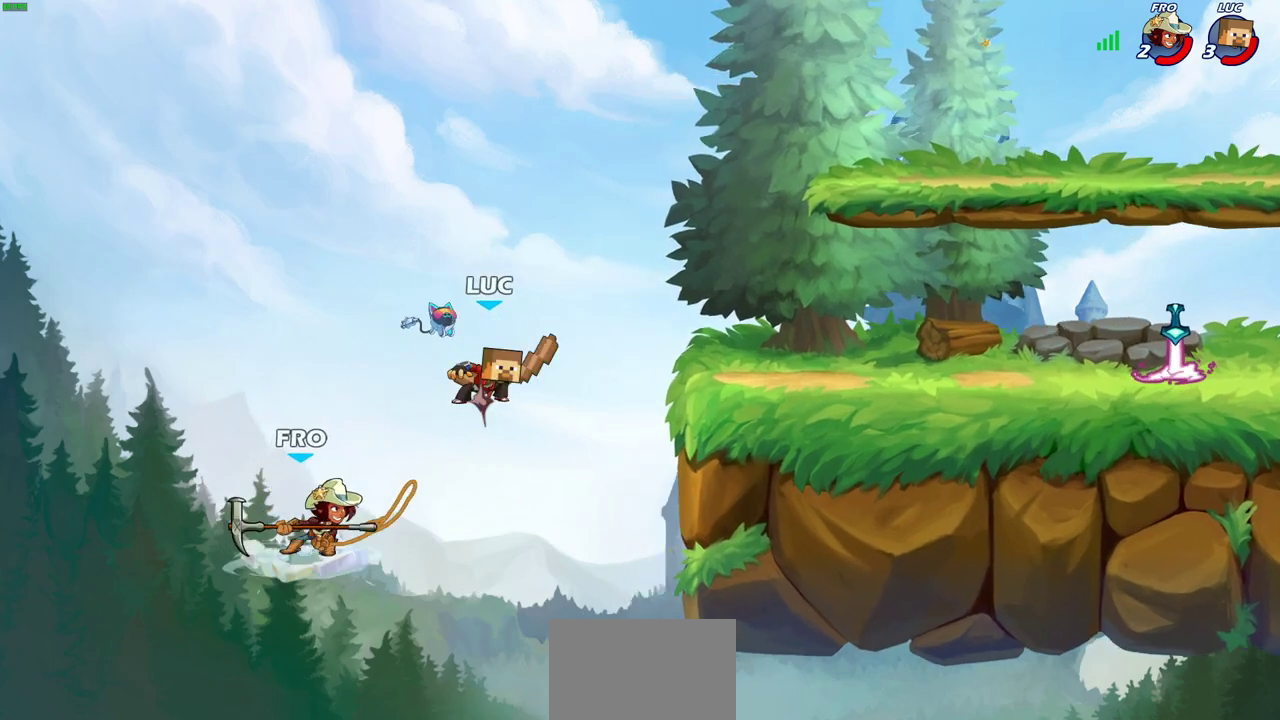
{"dt_ms": 600, "buttons": [], "left_stick": "center", "right_stick": "center", "events": [[33, "left_stick", "up-right"], [133, "CROSS", "up"], [283, "left_stick", "down-left"], [400, "left_stick", "center"]]}
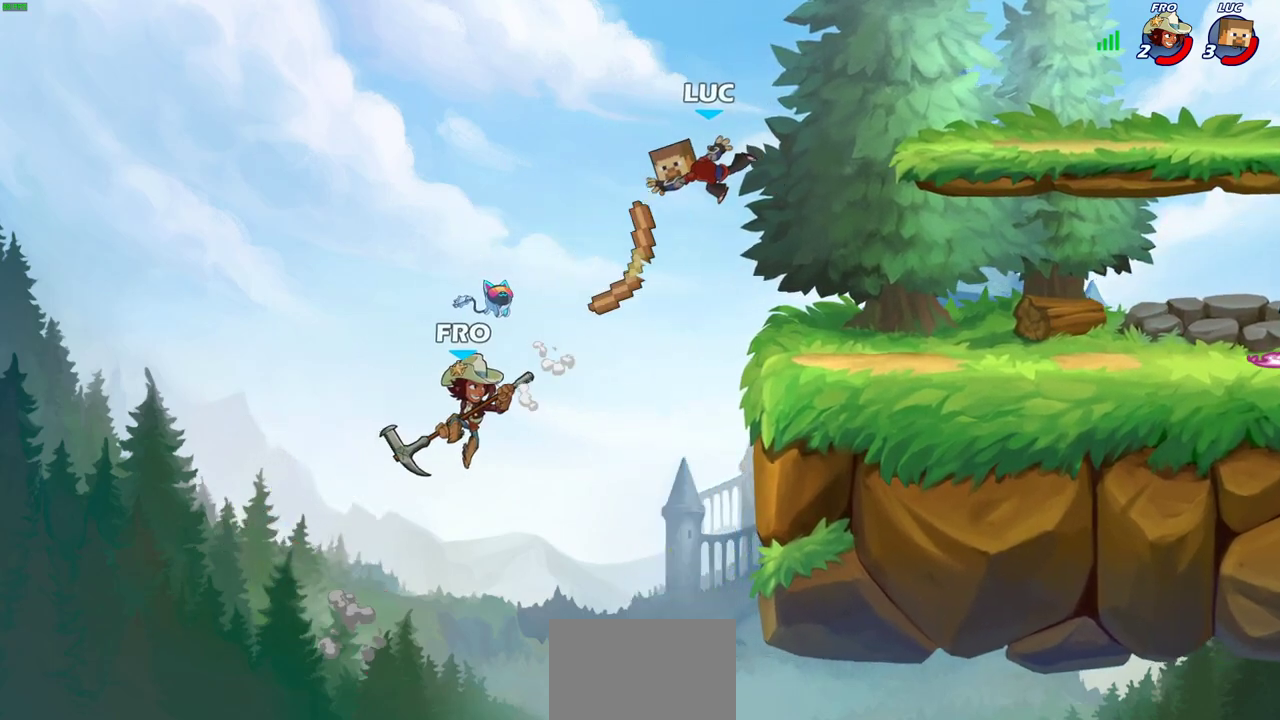
{"dt_ms": 400, "buttons": [], "left_stick": "up-left", "right_stick": "center", "events": [[83, "left_stick", "right"], [400, "left_stick", "up-left"]]}
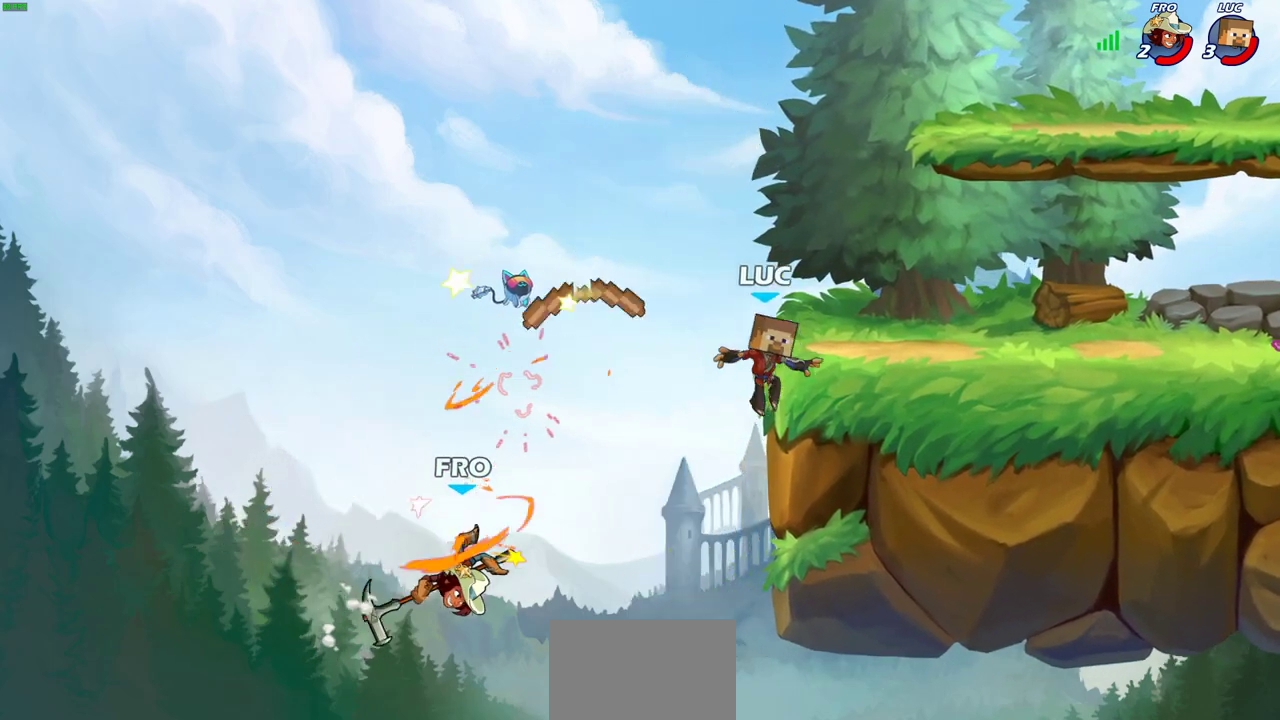
{"dt_ms": 600, "buttons": ["CIRCLE"], "left_stick": "up", "right_stick": "center", "events": [[50, "left_stick", "left"], [150, "CROSS", "down"], [267, "CROSS", "up"], [300, "left_stick", "up-left"], [383, "CROSS", "down"], [517, "CROSS", "up"], [533, "left_stick", "up"], [600, "CIRCLE", "down"]]}
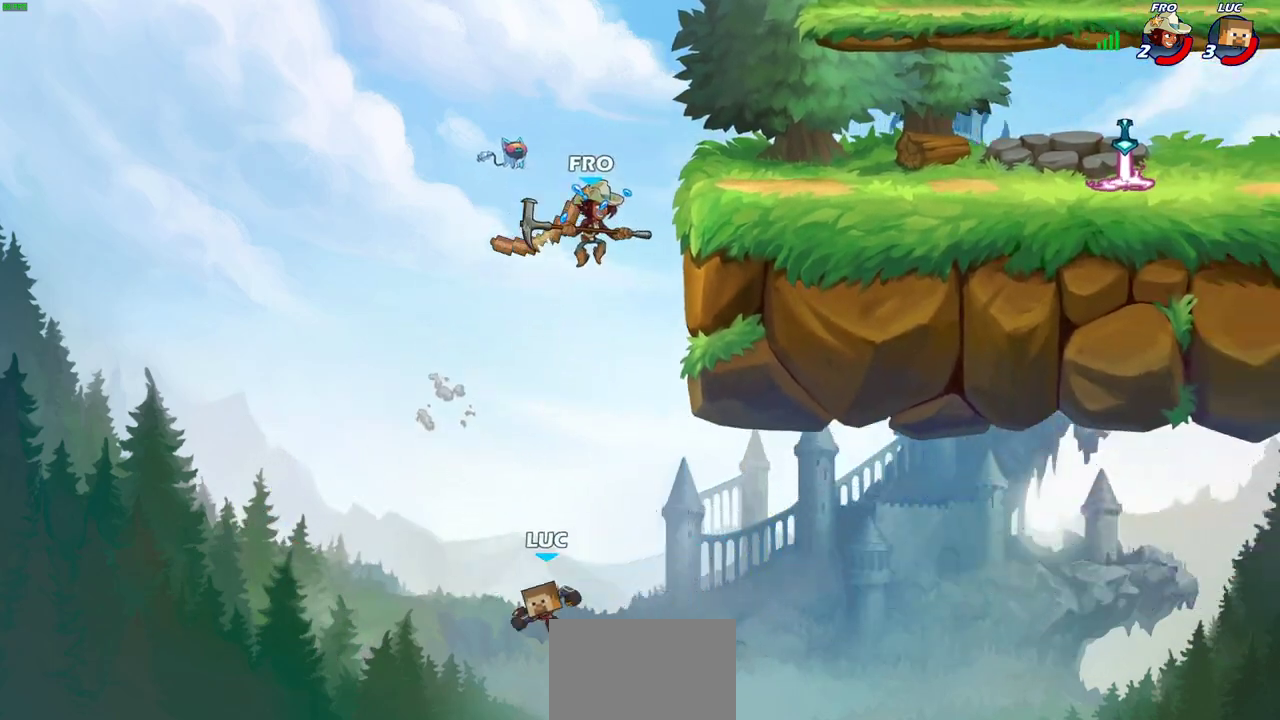
{"dt_ms": 500, "buttons": [], "left_stick": "right", "right_stick": "center", "events": [[33, "left_stick", "up-right"], [117, "CIRCLE", "up"], [117, "left_stick", "up"], [167, "left_stick", "center"], [383, "left_stick", "right"]]}
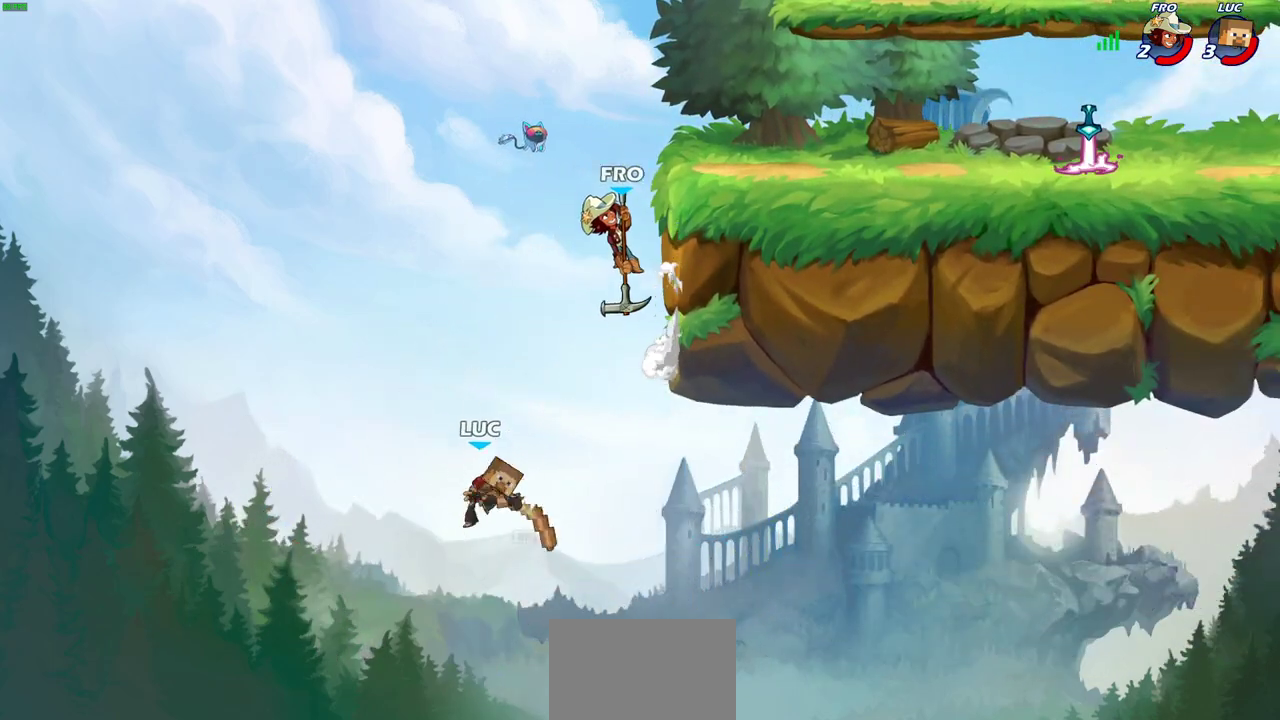
{"dt_ms": 500, "buttons": ["R2"], "left_stick": "up-right", "right_stick": "center", "events": [[117, "left_stick", "up-right"], [333, "R2", "down"]]}
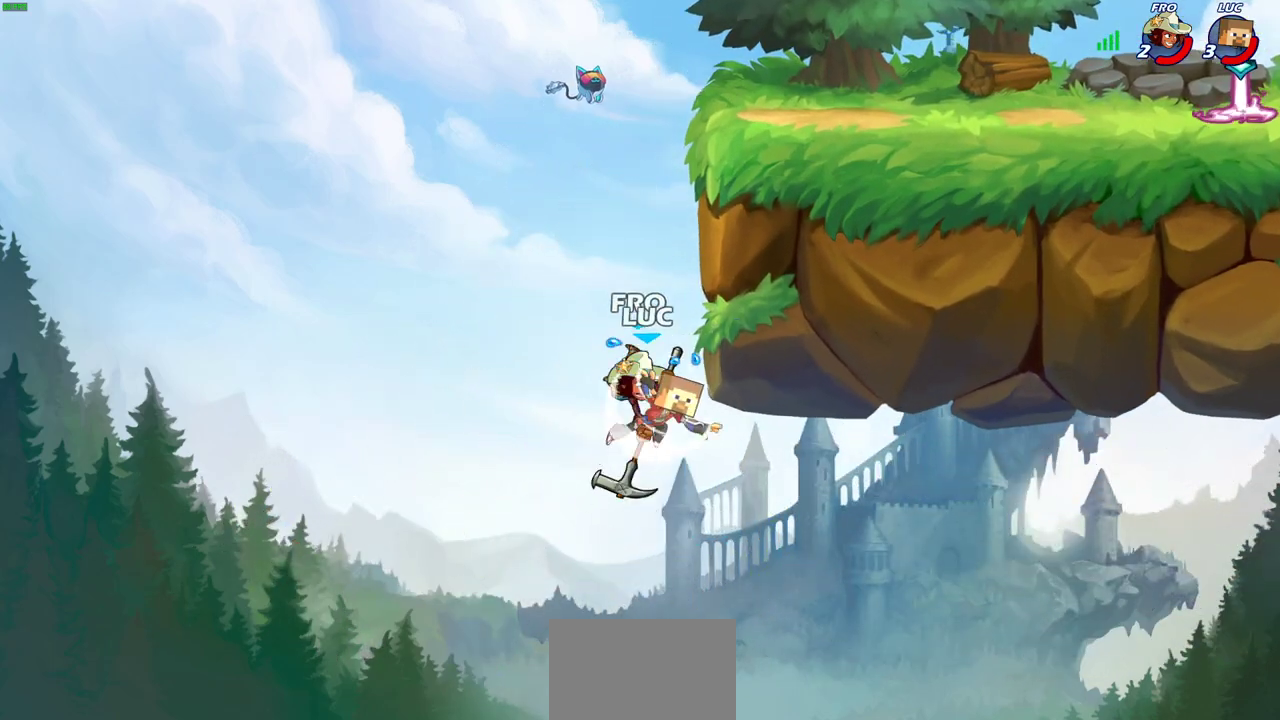
{"dt_ms": 500, "buttons": [], "left_stick": "right", "right_stick": "center", "events": [[183, "R2", "up"], [217, "CROSS", "down"], [217, "left_stick", "up-left"], [267, "left_stick", "left"], [300, "CIRCLE", "down"], [300, "CROSS", "up"], [367, "CIRCLE", "up"], [467, "left_stick", "right"]]}
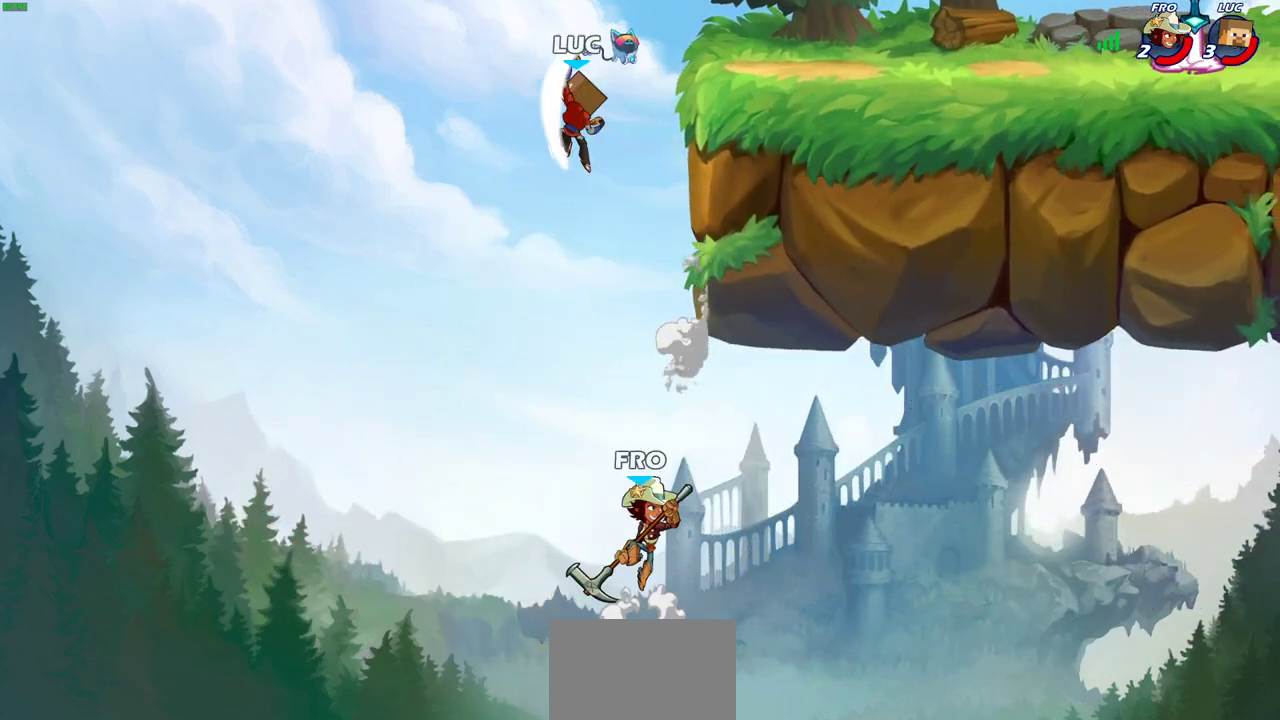
{"dt_ms": 500, "buttons": [], "left_stick": "right", "right_stick": "center", "events": []}
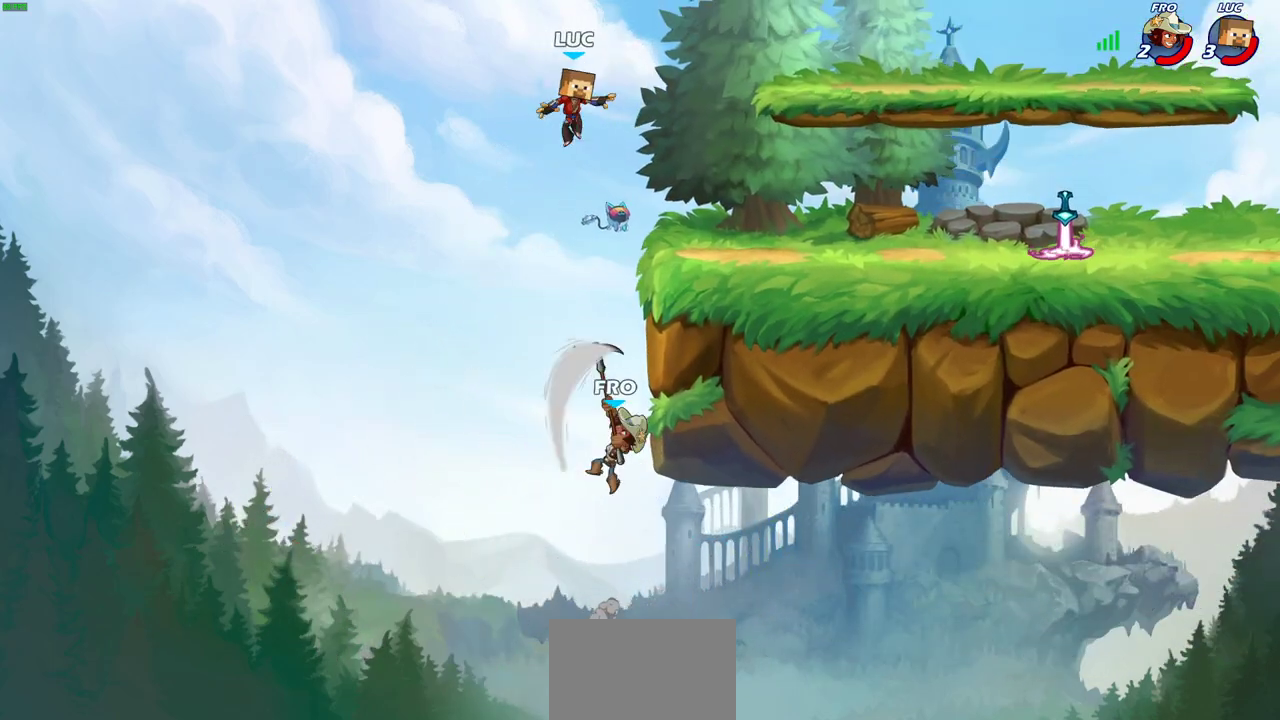
{"dt_ms": 400, "buttons": [], "left_stick": "down-left", "right_stick": "center", "events": [[233, "left_stick", "up-left"], [317, "left_stick", "down-right"], [400, "left_stick", "down-left"]]}